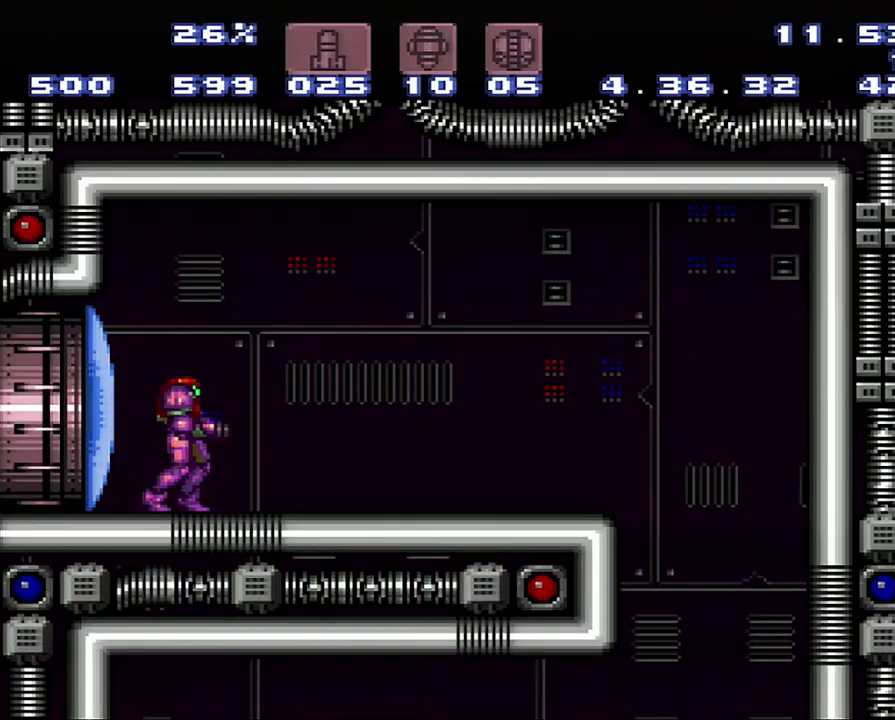
Gameplay with a controller (Nintendo layout); each line is a JSON object with the inputs held at the frame after it. "events" lists button and stick changes between this image and that frame as [ms after this image, input, new state], when the widget could be followed in between. Not read: L3 R3 SELECT.
{"buttons": ["A", "DPAD_RIGHT"], "events": [[67, "A", "down"], [67, "DPAD_RIGHT", "down"]]}
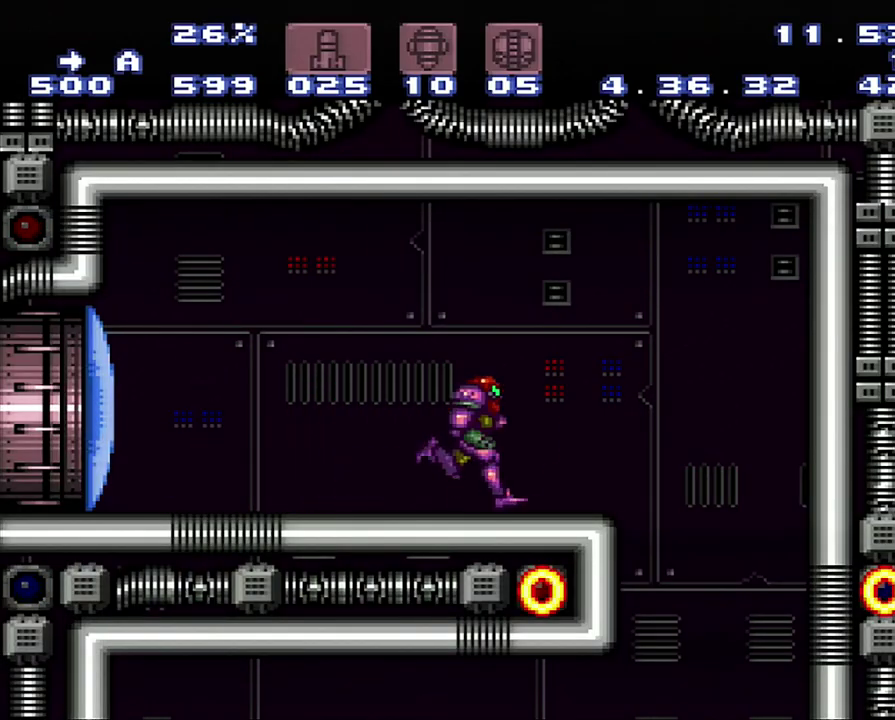
{"buttons": ["A"], "events": [[150, "DPAD_RIGHT", "up"], [383, "DPAD_LEFT", "down"], [450, "DPAD_LEFT", "up"]]}
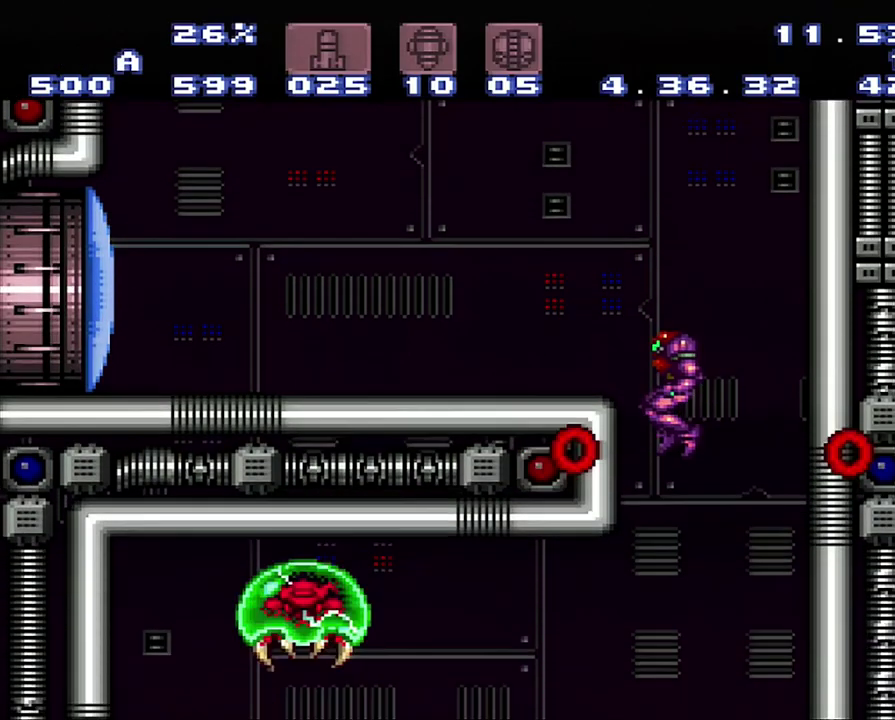
{"buttons": ["A", "DPAD_LEFT"], "events": [[417, "DPAD_LEFT", "down"]]}
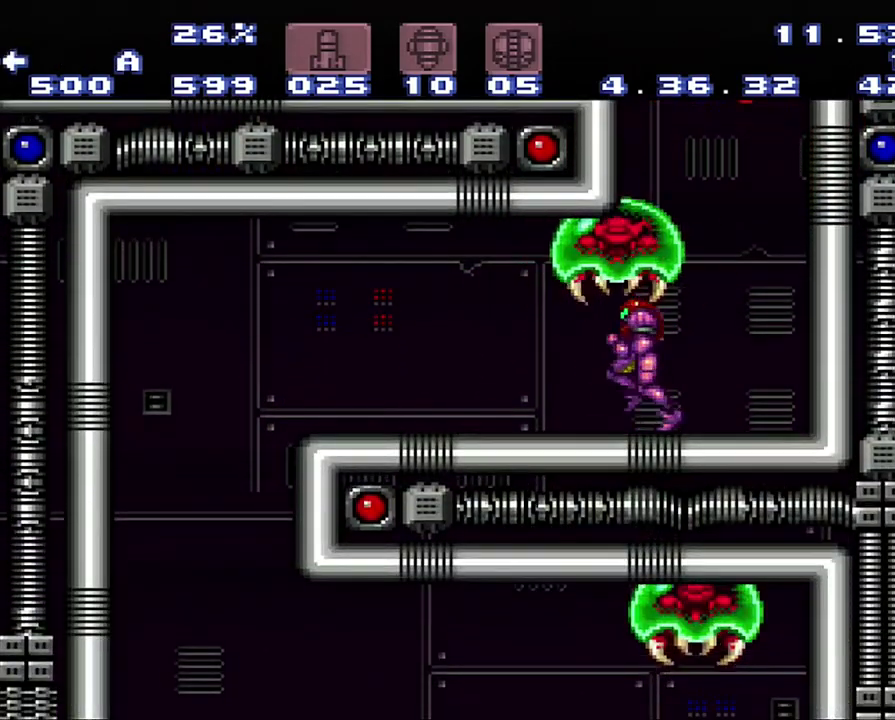
{"buttons": ["A", "DPAD_LEFT"], "events": []}
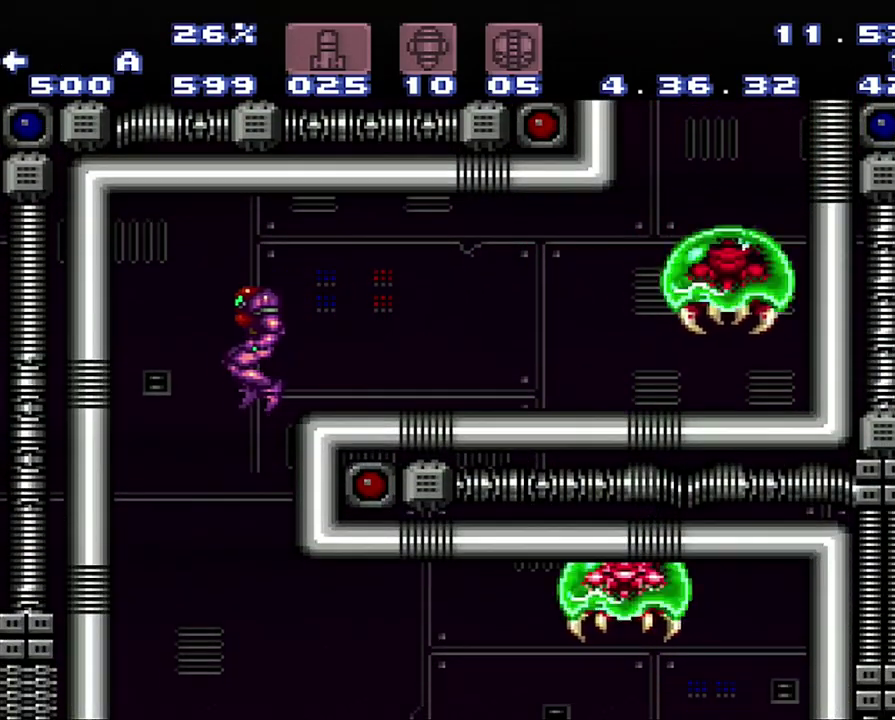
{"buttons": ["A", "DPAD_DOWN"], "events": [[233, "DPAD_DOWN", "down"], [233, "DPAD_LEFT", "up"], [350, "DPAD_DOWN", "up"], [500, "DPAD_DOWN", "down"]]}
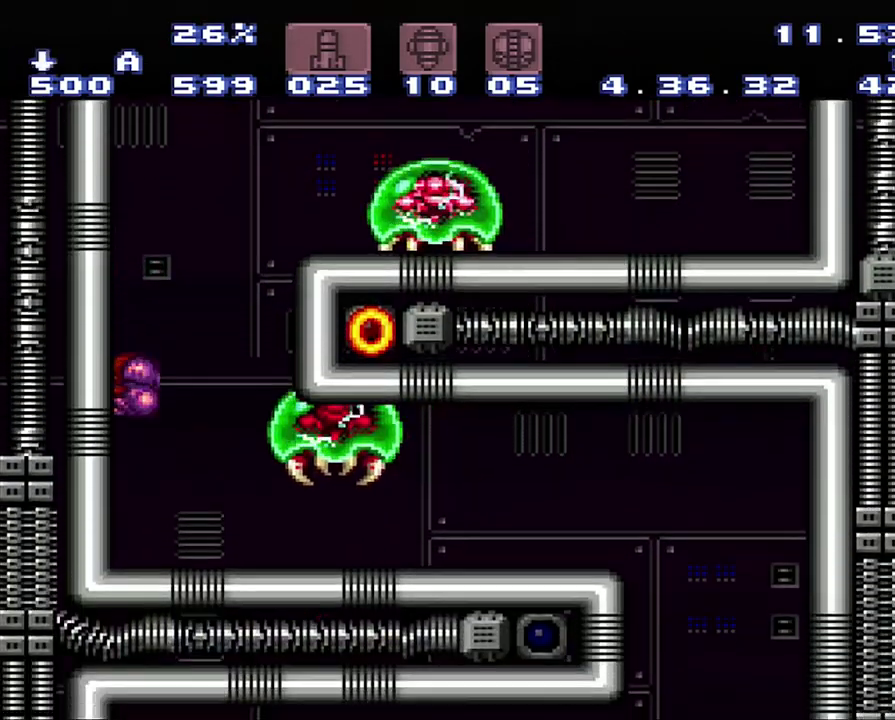
{"buttons": ["A", "DPAD_RIGHT"], "events": [[33, "DPAD_DOWN", "up"], [267, "DPAD_RIGHT", "down"]]}
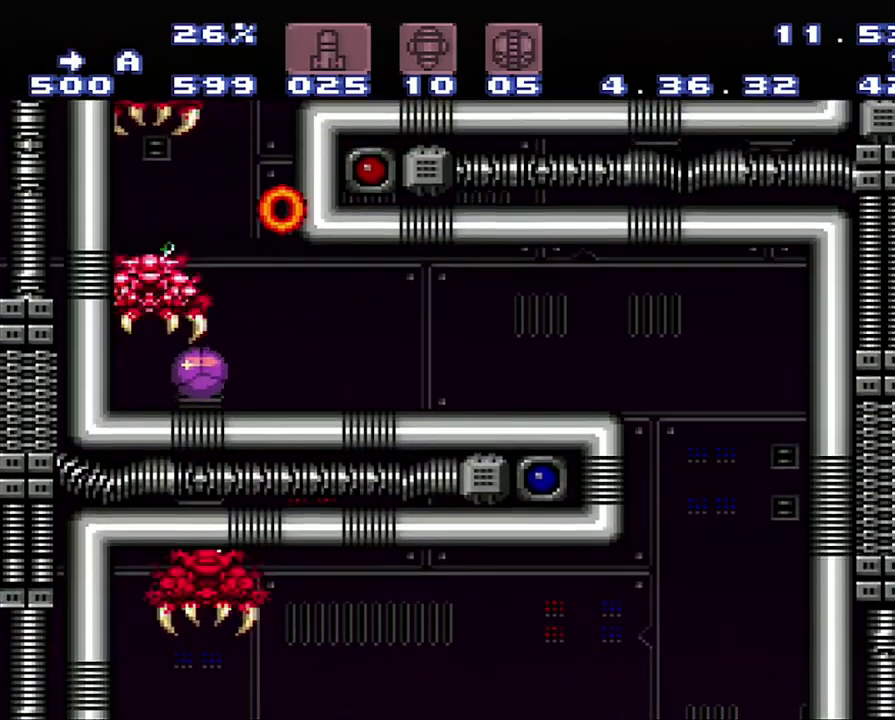
{"buttons": ["A", "DPAD_RIGHT"], "events": []}
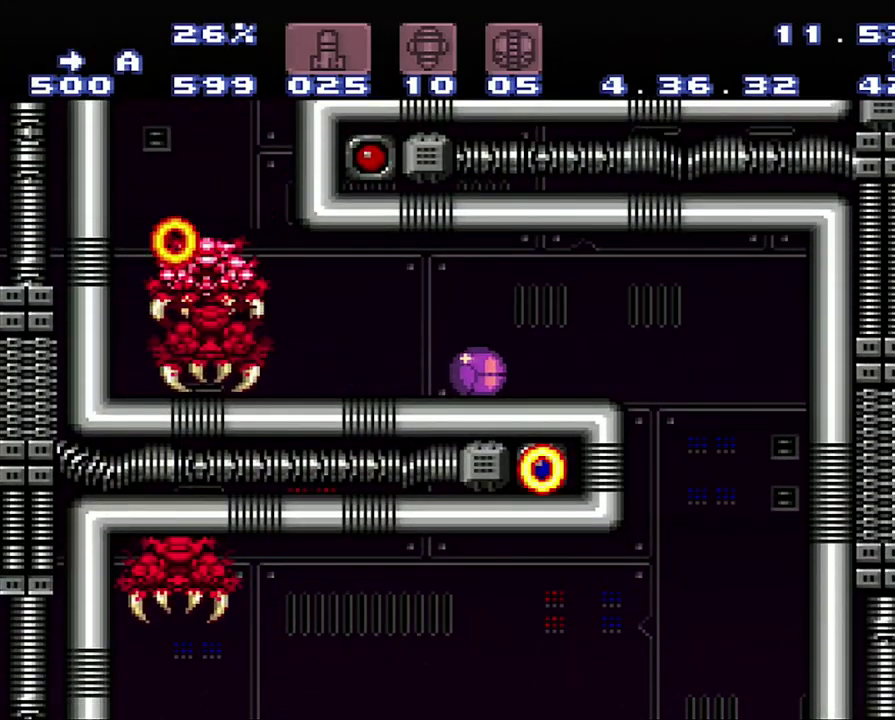
{"buttons": ["A", "DPAD_RIGHT"], "events": []}
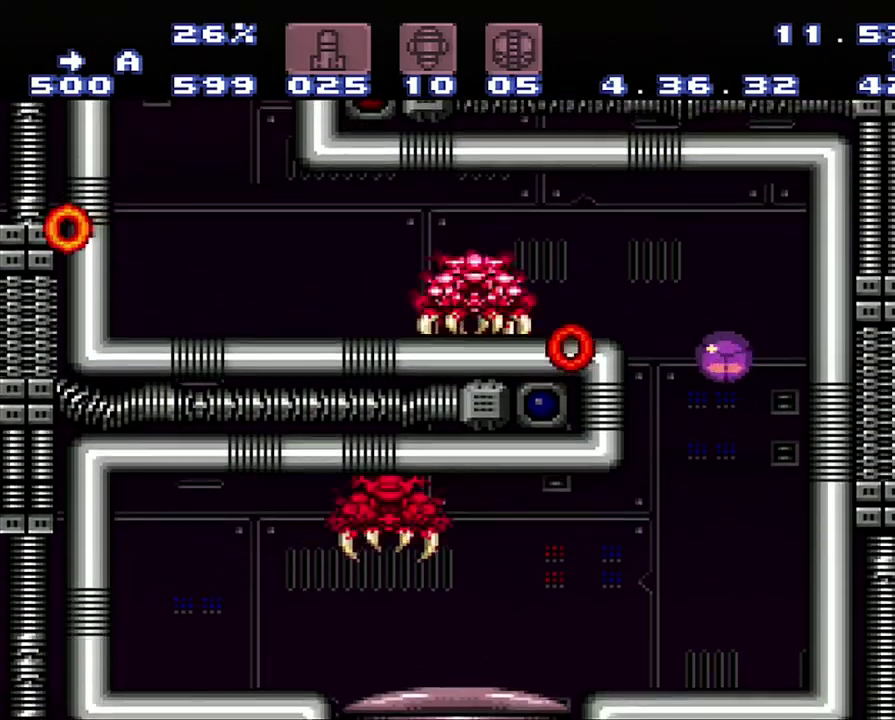
{"buttons": ["A", "DPAD_UP"], "events": [[400, "DPAD_RIGHT", "up"], [400, "DPAD_UP", "down"]]}
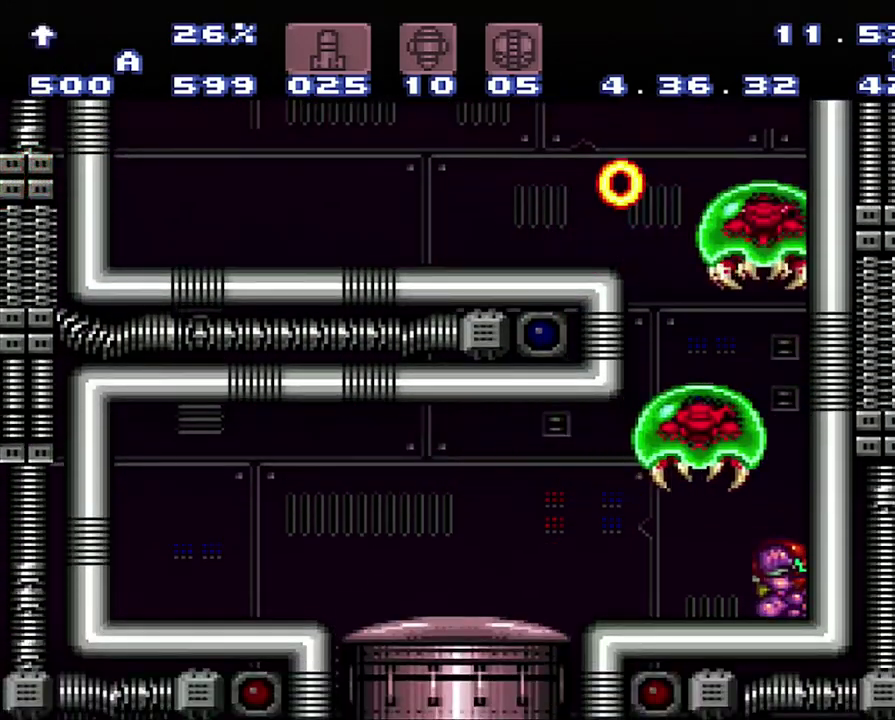
{"buttons": ["A", "DPAD_LEFT"], "events": [[167, "DPAD_LEFT", "down"], [167, "DPAD_UP", "up"]]}
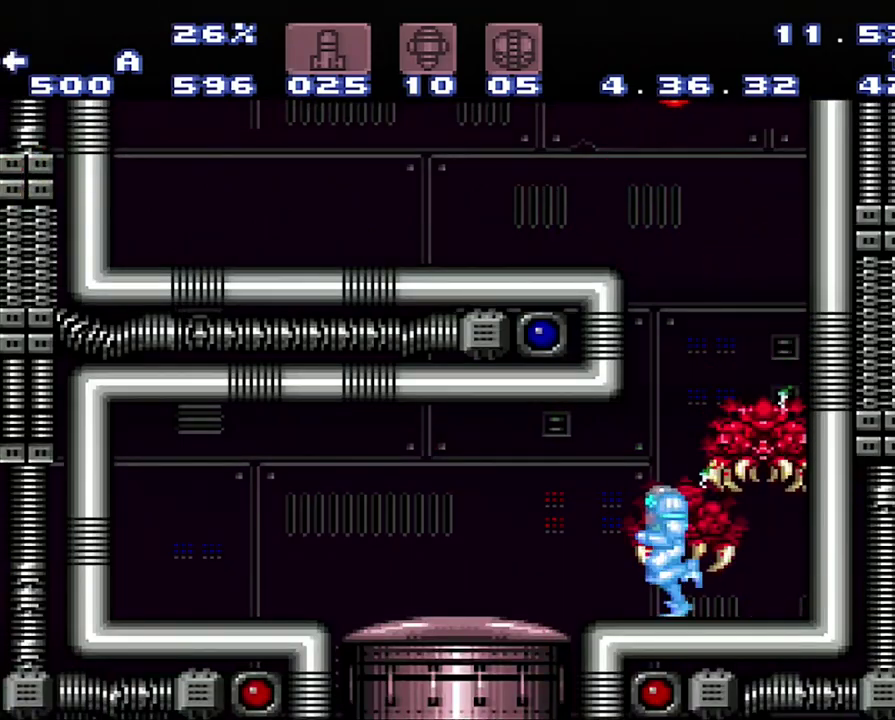
{"buttons": ["A", "DPAD_LEFT"], "events": []}
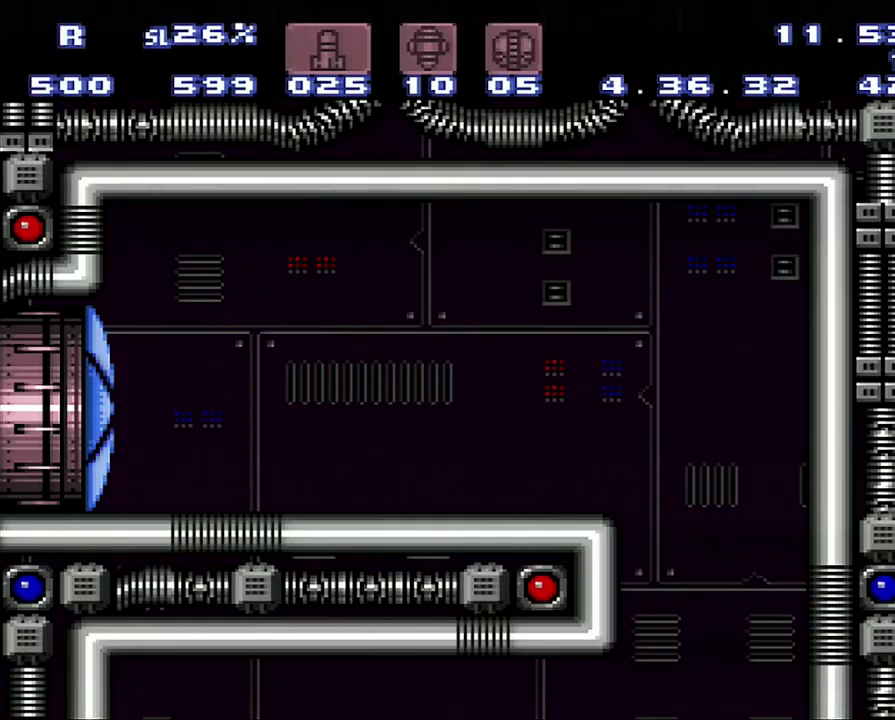
{"buttons": ["A", "DPAD_RIGHT"], "events": [[450, "DPAD_LEFT", "up"], [450, "DPAD_RIGHT", "down"]]}
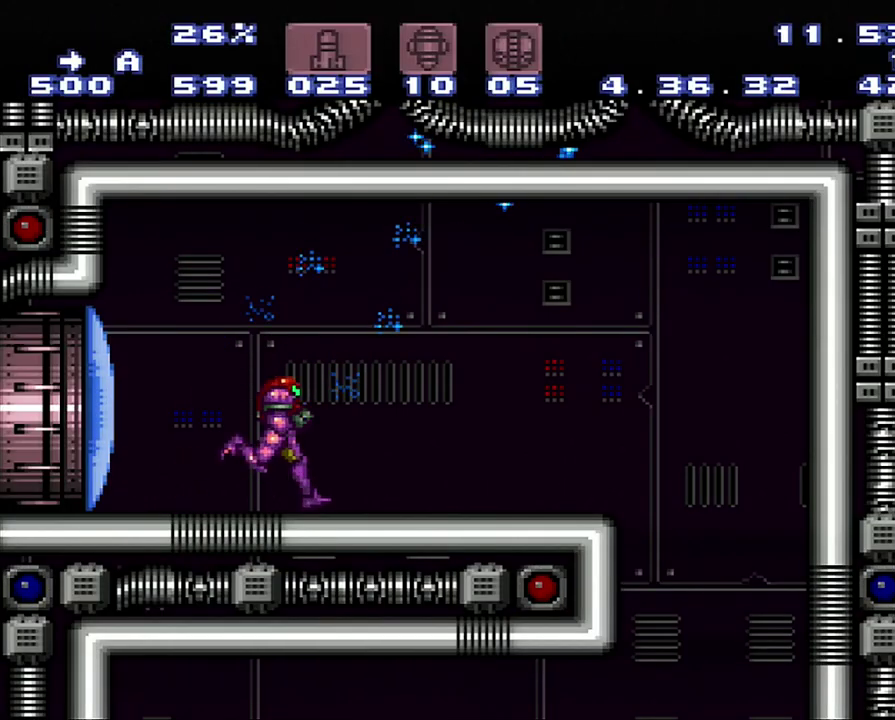
{"buttons": ["A"], "events": [[433, "DPAD_RIGHT", "up"]]}
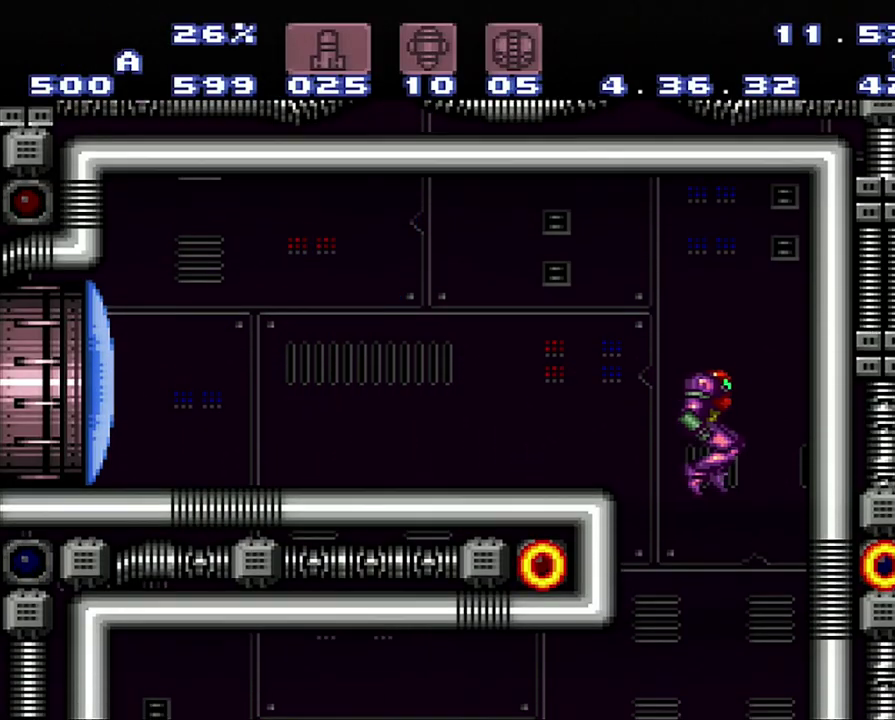
{"buttons": ["A", "DPAD_LEFT"], "events": [[133, "DPAD_LEFT", "down"]]}
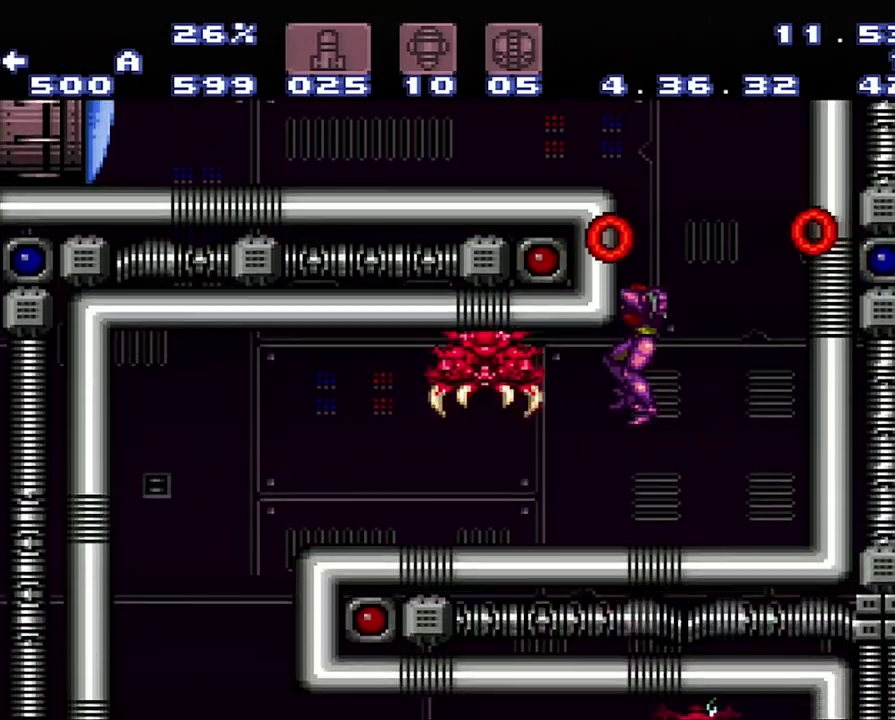
{"buttons": ["A", "DPAD_LEFT"], "events": []}
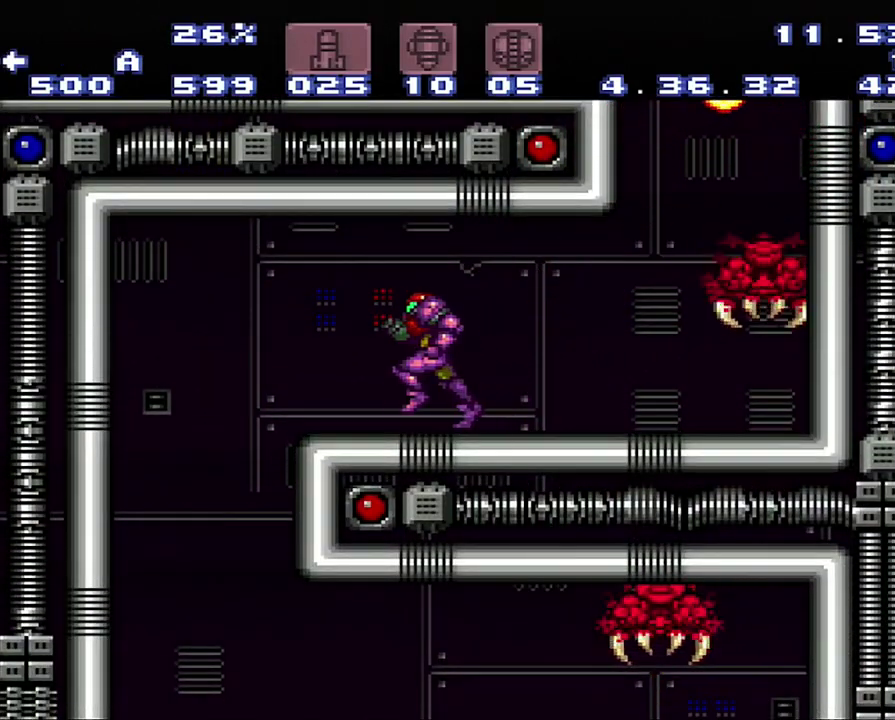
{"buttons": ["A"], "events": [[317, "DPAD_LEFT", "up"]]}
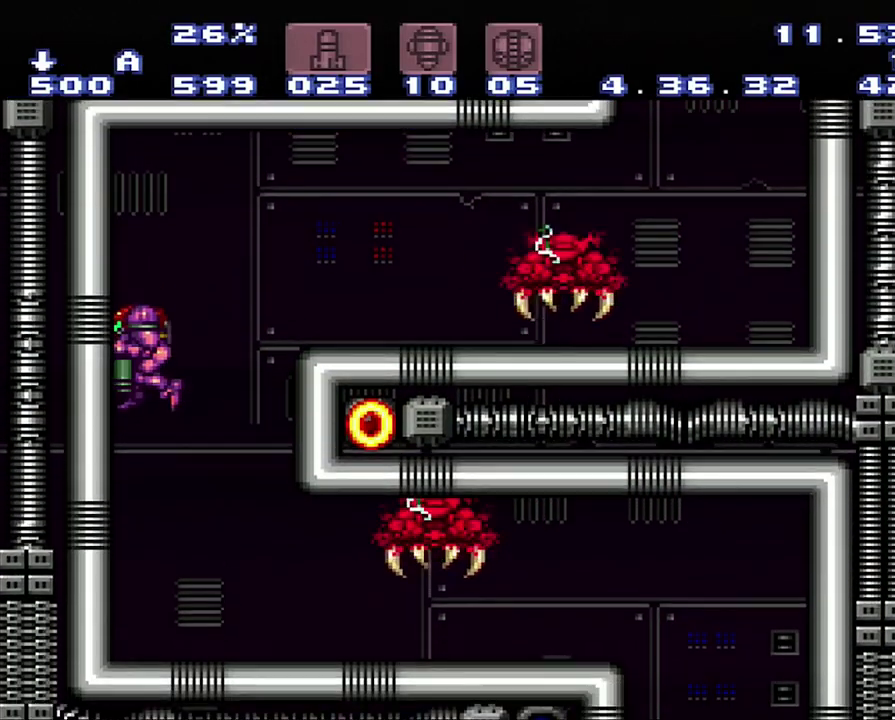
{"buttons": ["A", "DPAD_RIGHT"], "events": [[67, "DPAD_DOWN", "down"], [267, "DPAD_DOWN", "up"], [317, "DPAD_RIGHT", "down"]]}
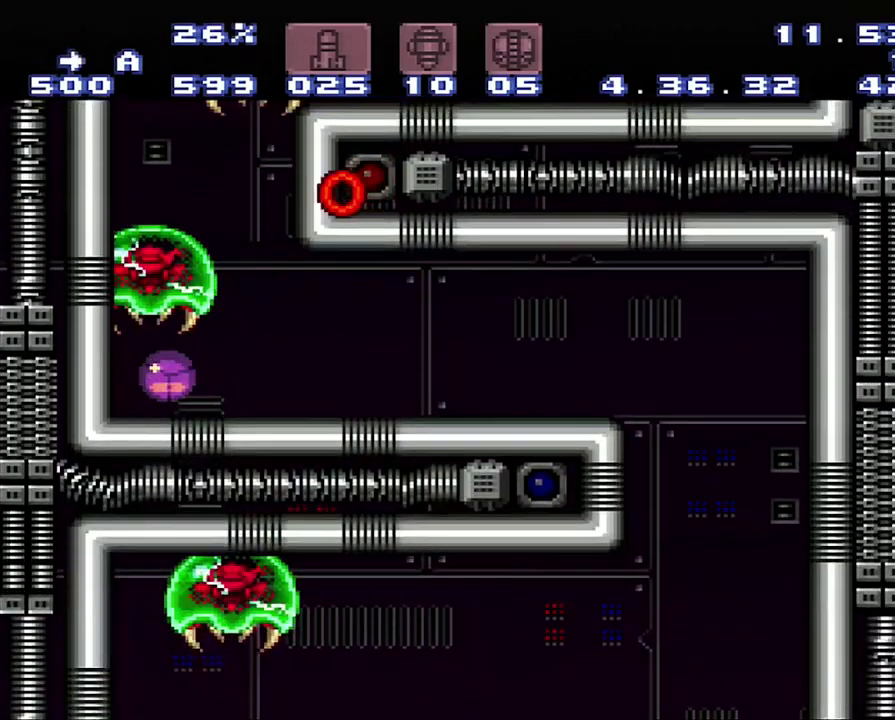
{"buttons": ["A", "DPAD_RIGHT"], "events": []}
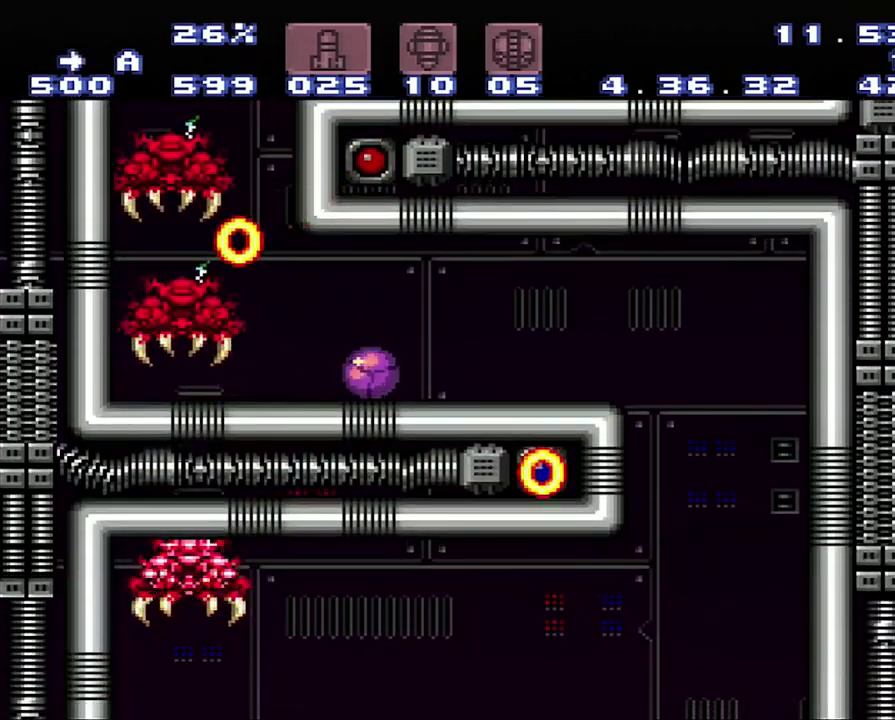
{"buttons": ["A", "DPAD_RIGHT"], "events": []}
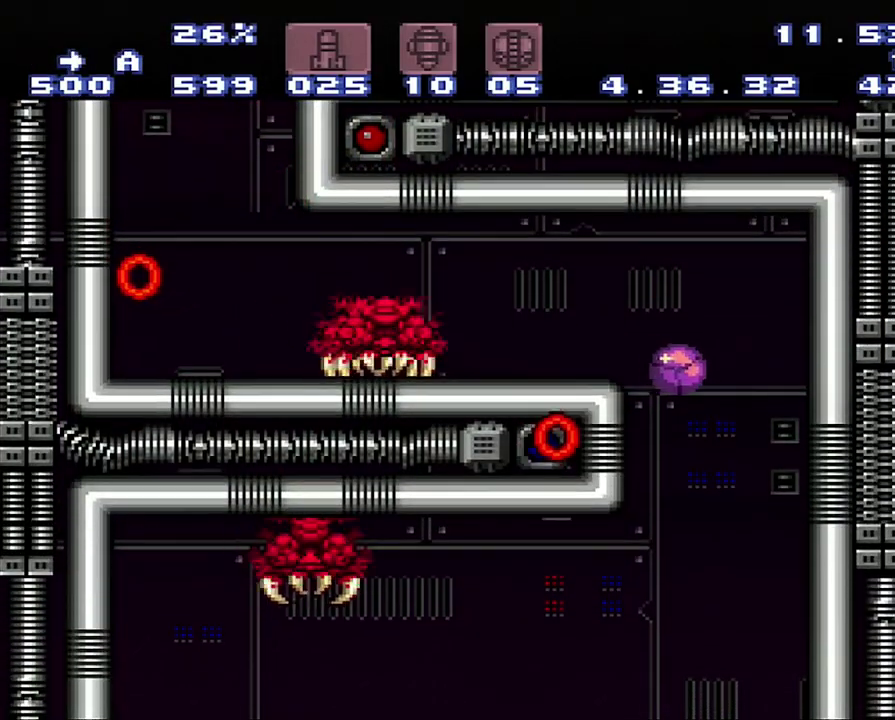
{"buttons": ["A"], "events": [[117, "DPAD_RIGHT", "up"]]}
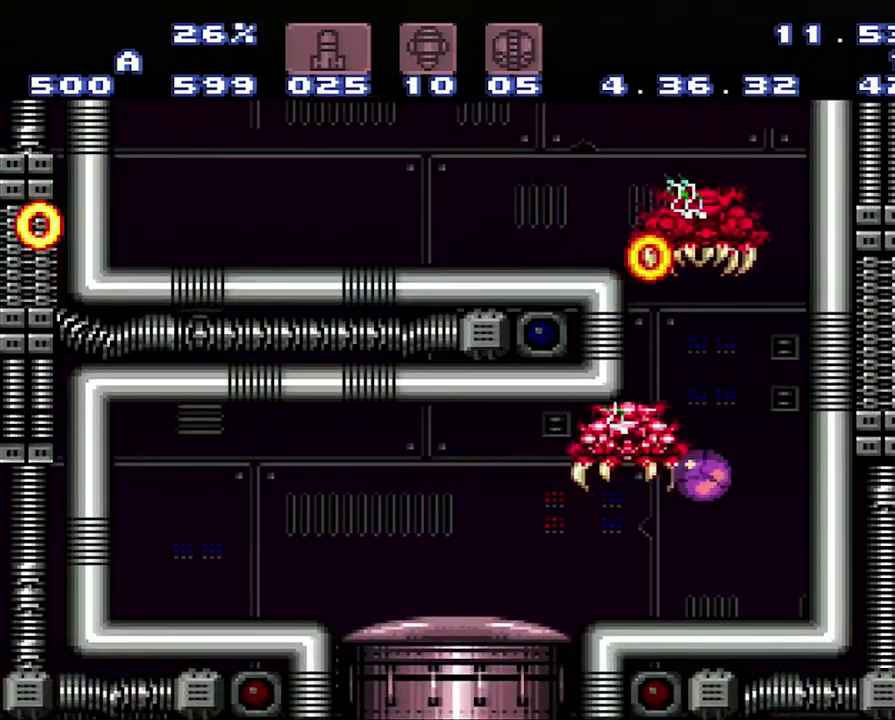
{"buttons": ["A", "DPAD_UP"], "events": [[167, "DPAD_LEFT", "down"], [433, "DPAD_UP", "down"], [467, "DPAD_LEFT", "up"]]}
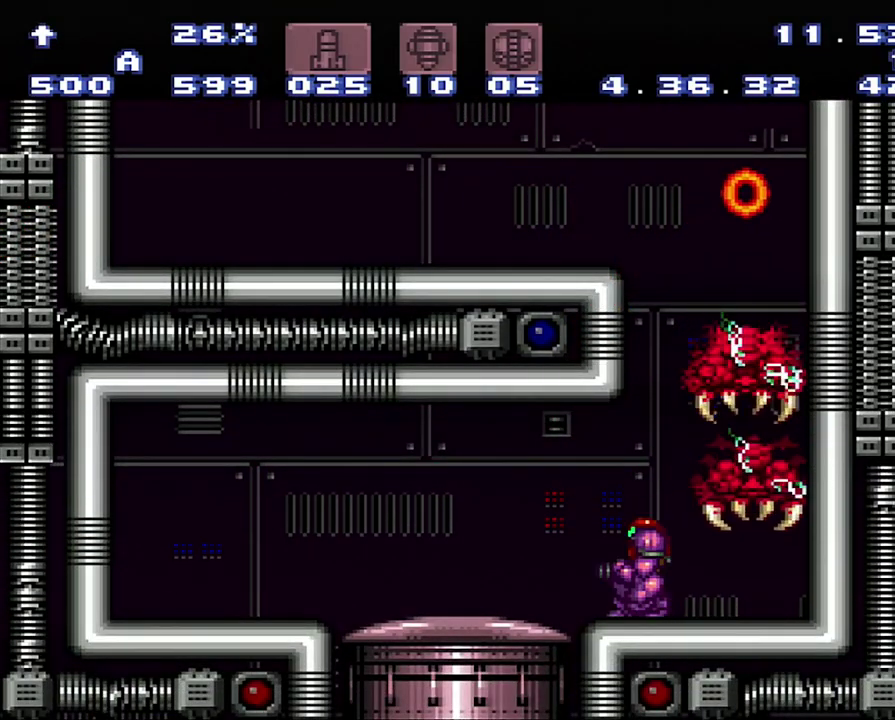
{"buttons": ["A", "DPAD_RIGHT"], "events": [[33, "DPAD_LEFT", "down"], [200, "DPAD_UP", "up"], [467, "DPAD_LEFT", "up"], [467, "DPAD_RIGHT", "down"]]}
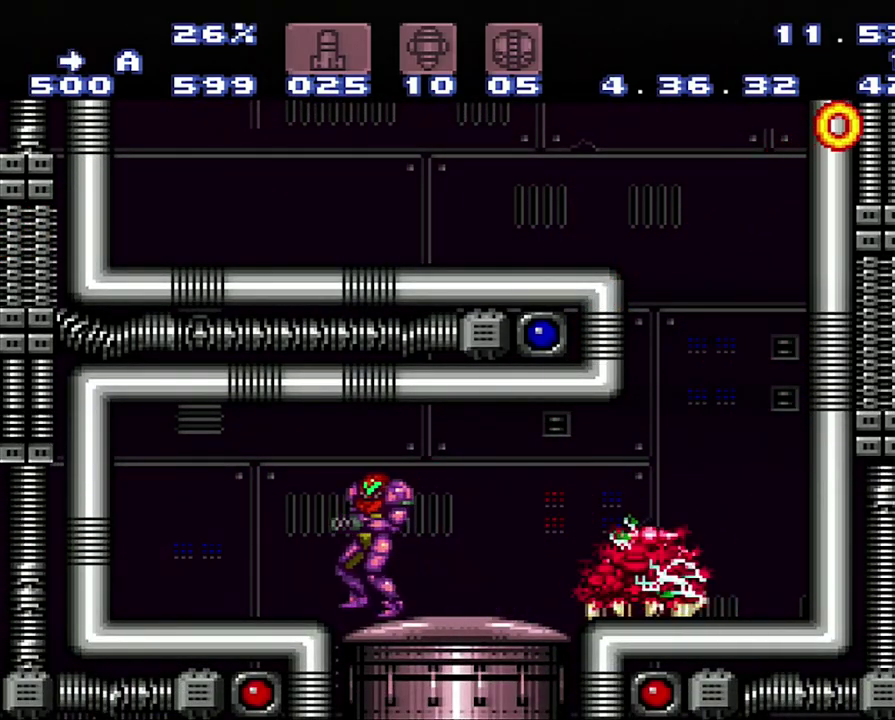
{"buttons": ["A", "Y", "L1"], "events": [[250, "DPAD_RIGHT", "up"], [250, "L1", "down"], [283, "Y", "down"]]}
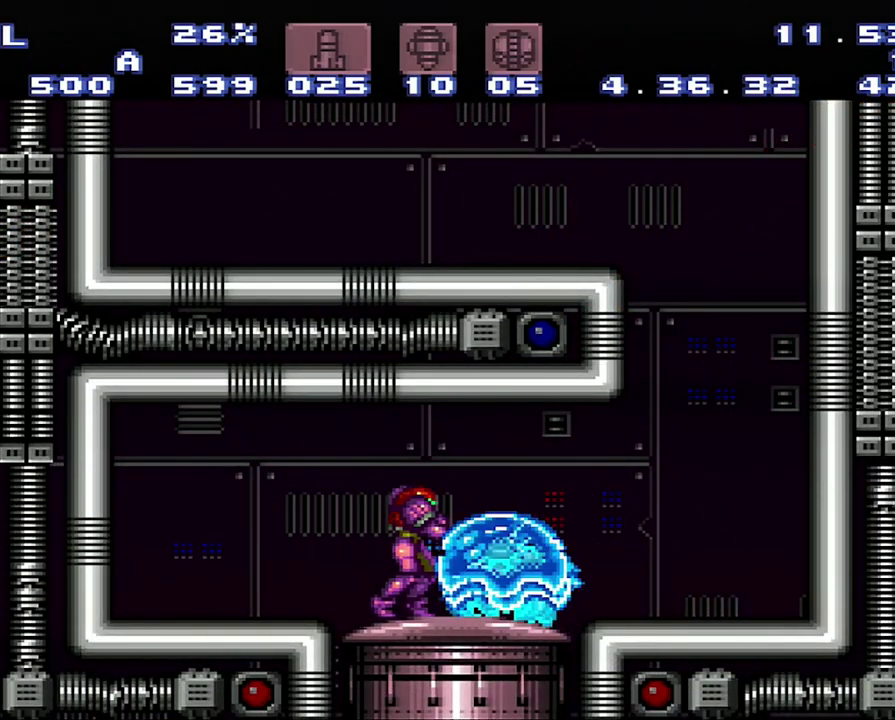
{"buttons": ["A", "Y", "L1"], "events": [[17, "X", "down"], [17, "Y", "up"], [100, "X", "up"], [350, "Y", "down"]]}
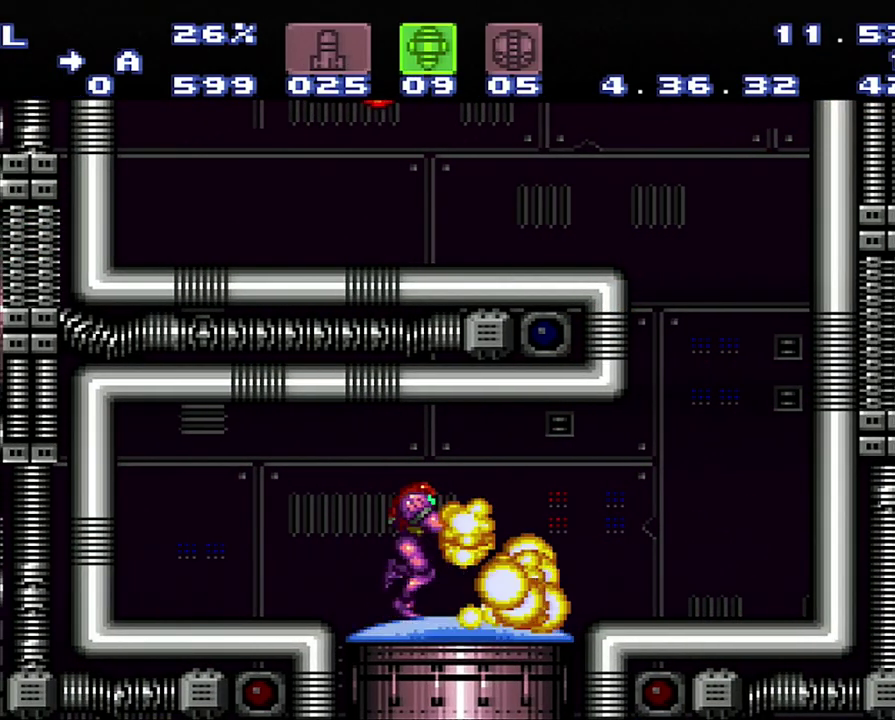
{"buttons": ["A", "DPAD_RIGHT"], "events": [[50, "DPAD_RIGHT", "down"], [50, "L1", "up"], [50, "Y", "up"]]}
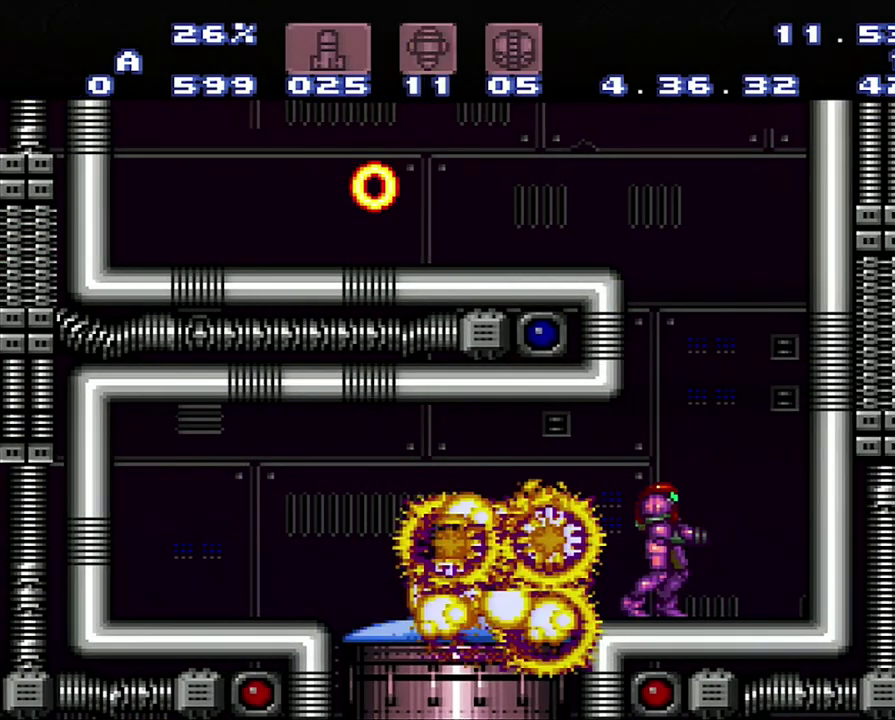
{"buttons": ["A", "L1", "DPAD_LEFT"], "events": [[500, "DPAD_LEFT", "down"], [500, "DPAD_RIGHT", "up"], [500, "L1", "down"]]}
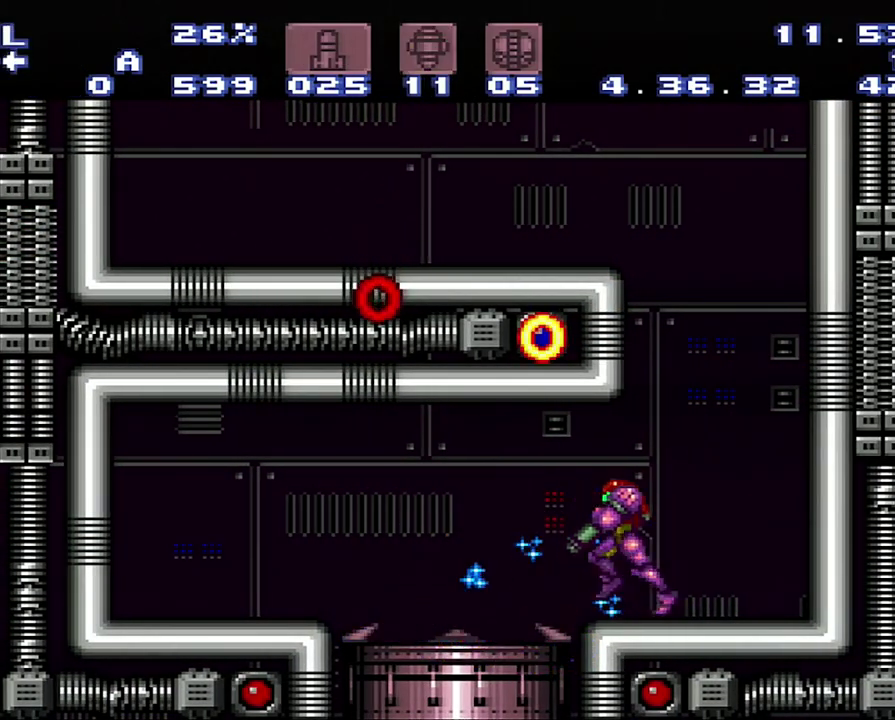
{"buttons": [], "events": [[417, "A", "up"], [417, "DPAD_LEFT", "up"], [417, "L1", "up"]]}
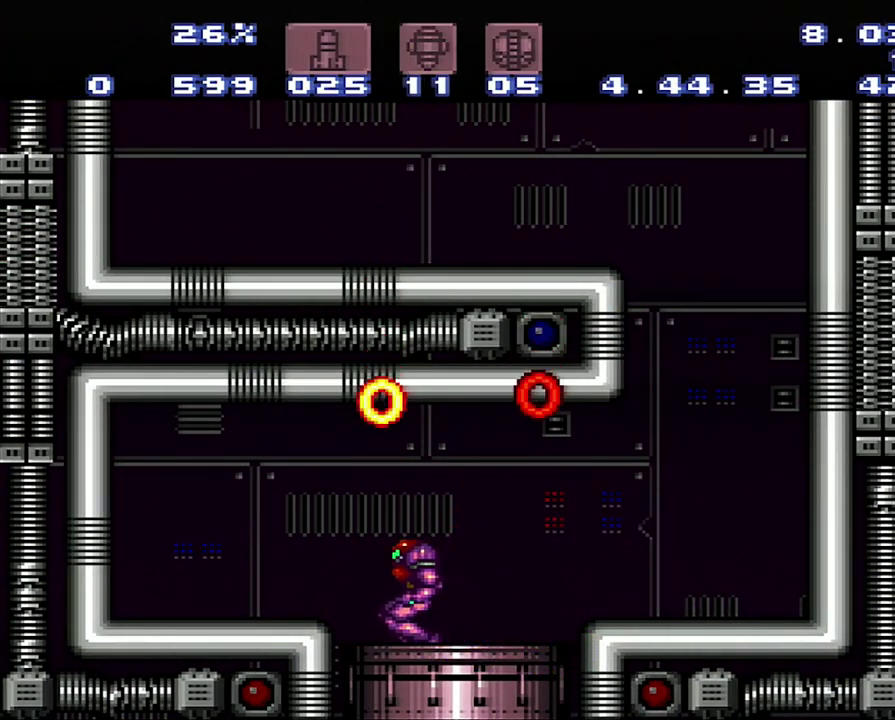
{"buttons": [], "events": []}
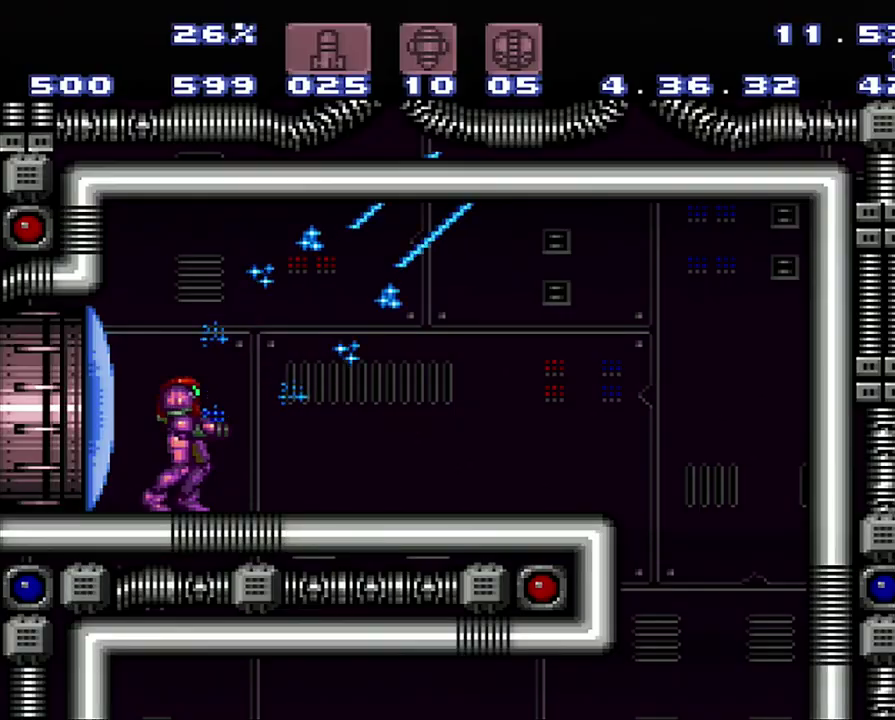
{"buttons": ["A", "DPAD_RIGHT"], "events": [[233, "A", "down"], [233, "DPAD_RIGHT", "down"]]}
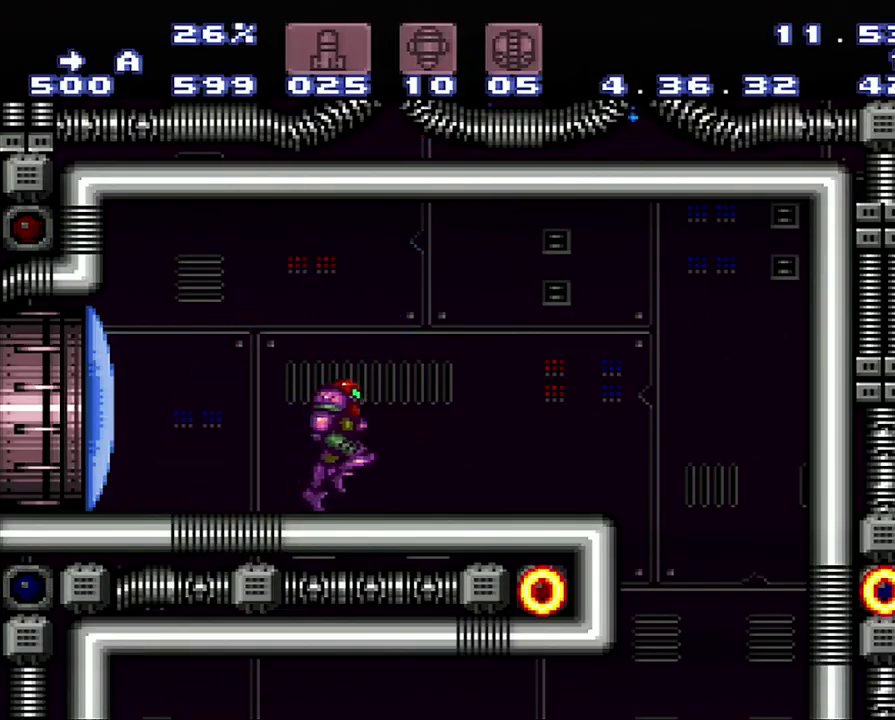
{"buttons": ["A"], "events": [[350, "DPAD_RIGHT", "up"]]}
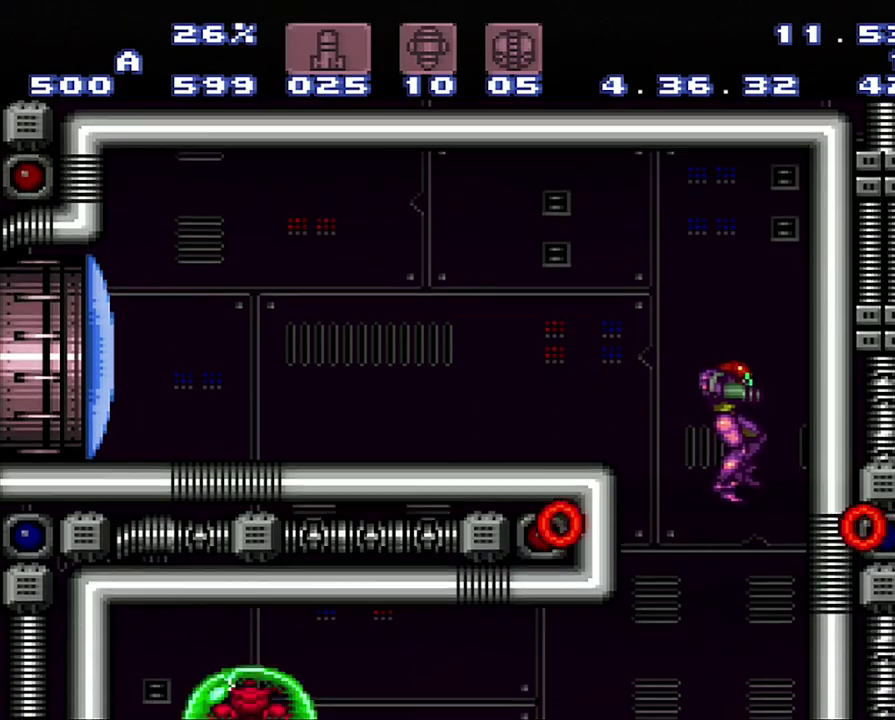
{"buttons": ["A", "DPAD_LEFT"], "events": [[50, "DPAD_LEFT", "down"]]}